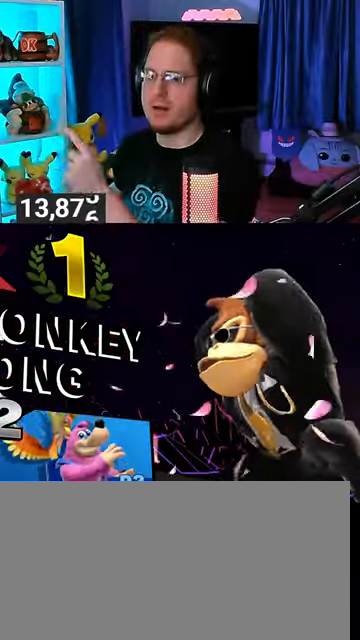
Gameplay with a controller (Nintendo layout); each line is a JSON object with the inputs held at the frame after it. "events" lists button and stick changes between this image and that frame as [ms after this image, input, new state], when the widget could be followed in between. Not read: L3 R3.
{"buttons": ["A"], "left_stick": "center", "right_stick": "center", "events": [[467, "A", "down"]]}
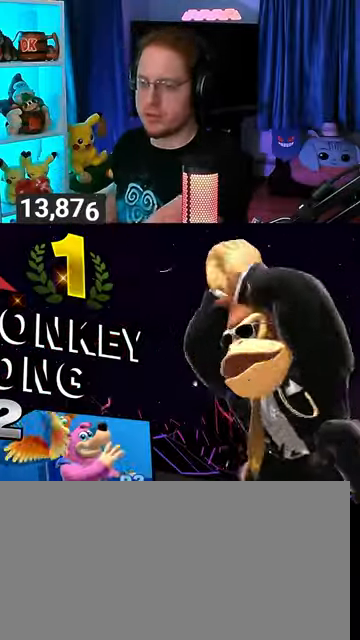
{"buttons": [], "left_stick": "center", "right_stick": "center", "events": [[100, "A", "up"], [300, "A", "down"], [400, "A", "up"]]}
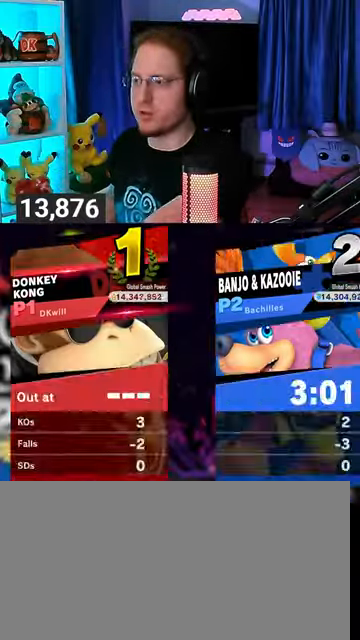
{"buttons": ["A"], "left_stick": "center", "right_stick": "center", "events": [[67, "A", "down"], [200, "A", "up"], [267, "A", "down"], [400, "A", "up"], [467, "A", "down"]]}
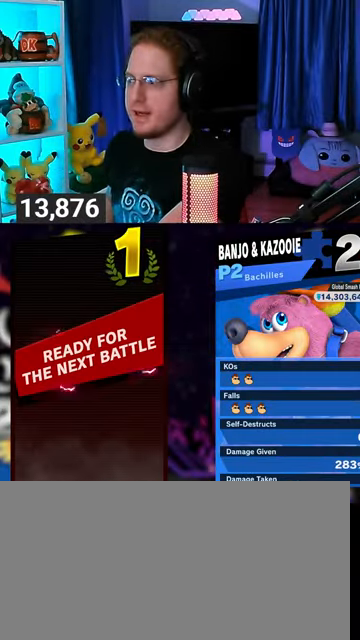
{"buttons": [], "left_stick": "center", "right_stick": "center", "events": [[233, "A", "up"]]}
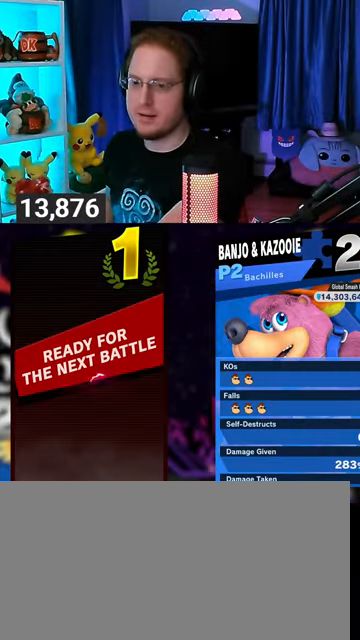
{"buttons": [], "left_stick": "center", "right_stick": "center", "events": []}
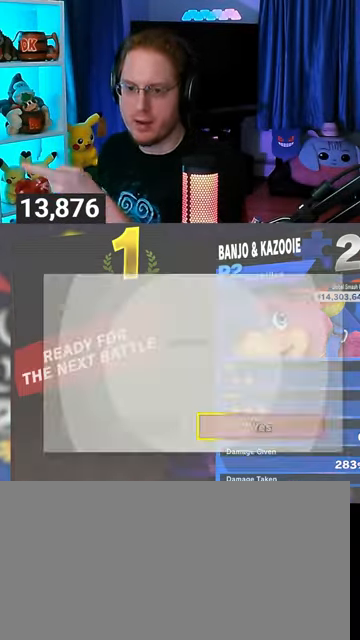
{"buttons": [], "left_stick": "center", "right_stick": "center", "events": []}
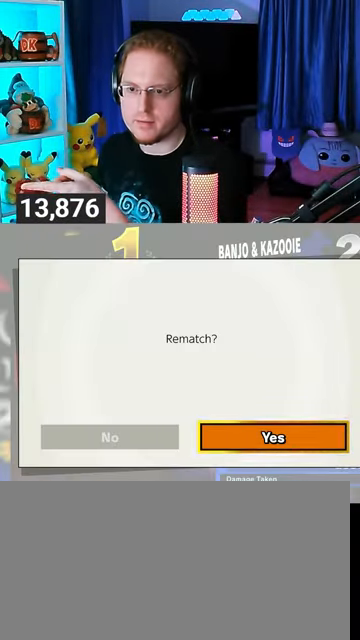
{"buttons": [], "left_stick": "center", "right_stick": "center", "events": []}
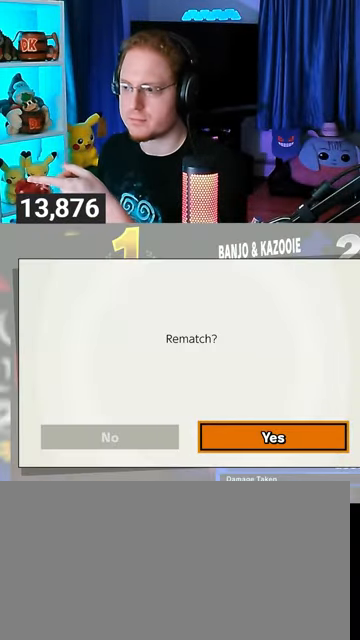
{"buttons": [], "left_stick": "center", "right_stick": "center", "events": [[233, "A", "down"], [400, "A", "up"]]}